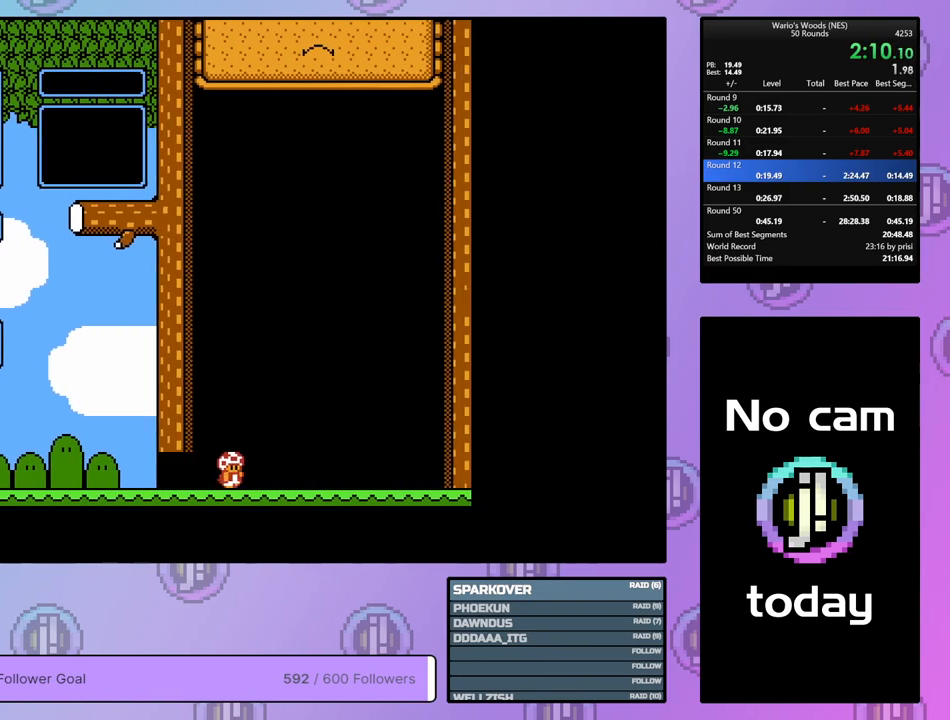
Gameplay with a controller (Nintendo layout); each line is a JSON object with the inputs held at the frame after it. "events" lists button and stick changes between this image and that frame as [ms after this image, input, new state], when the widget could be followed in between. Not read: L3 R3.
{"buttons": ["DPAD_DOWN"], "events": [[83, "DPAD_DOWN", "down"]]}
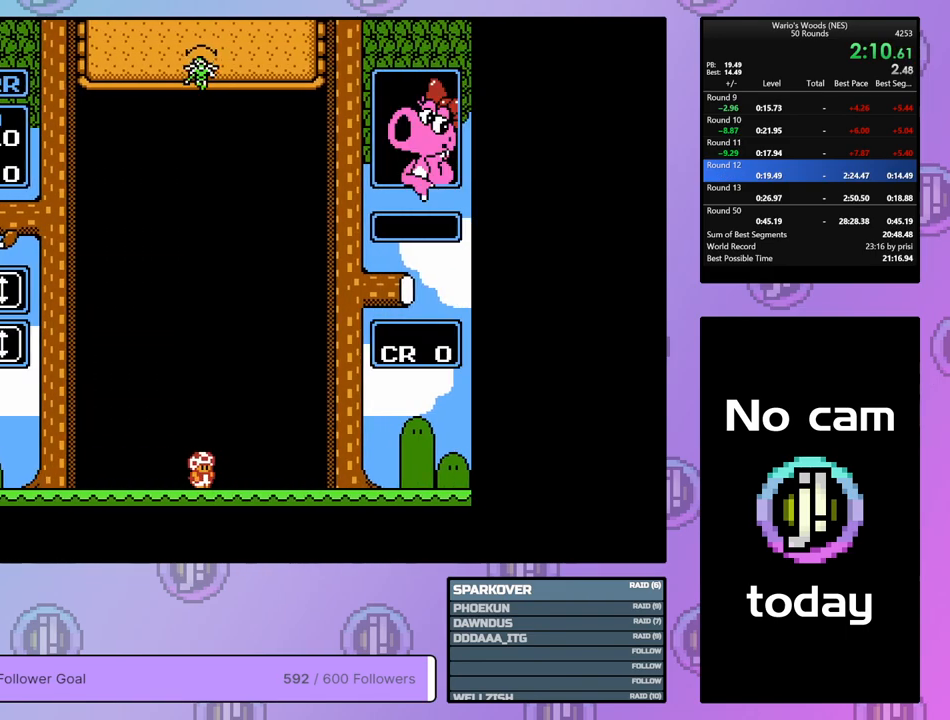
{"buttons": [], "events": [[267, "DPAD_DOWN", "up"]]}
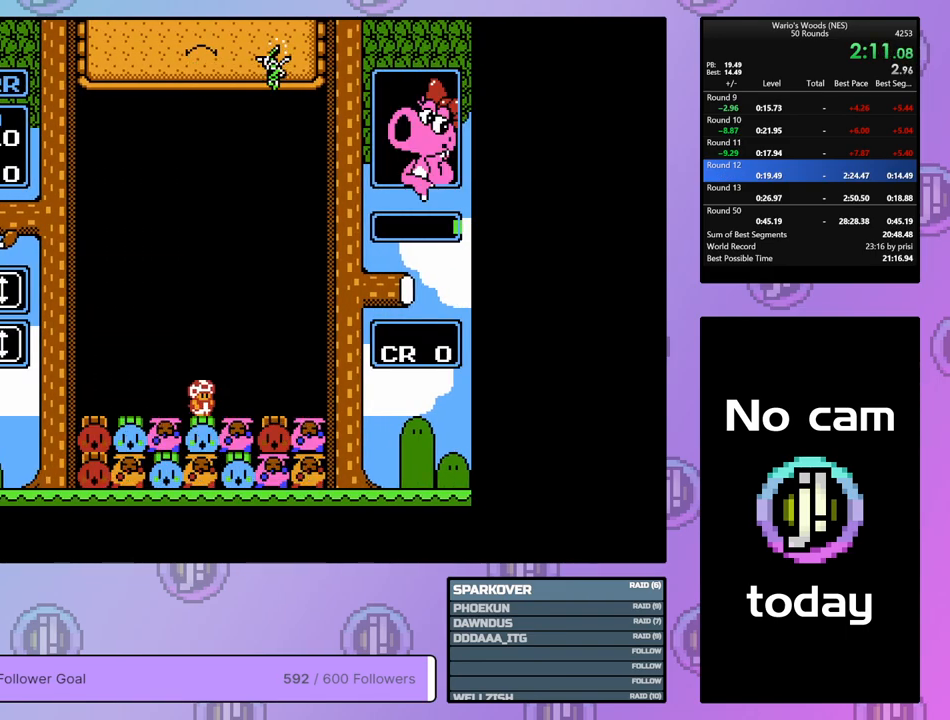
{"buttons": [], "events": [[250, "DPAD_RIGHT", "down"], [367, "DPAD_RIGHT", "up"]]}
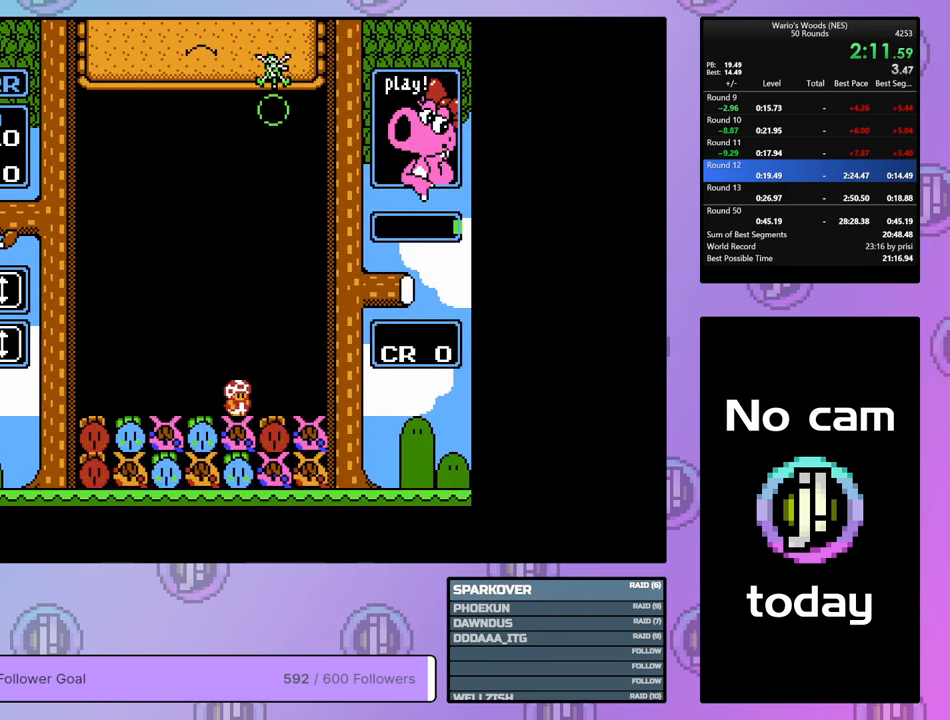
{"buttons": [], "events": [[100, "DPAD_RIGHT", "down"], [217, "DPAD_RIGHT", "up"], [250, "B", "down"], [400, "B", "up"]]}
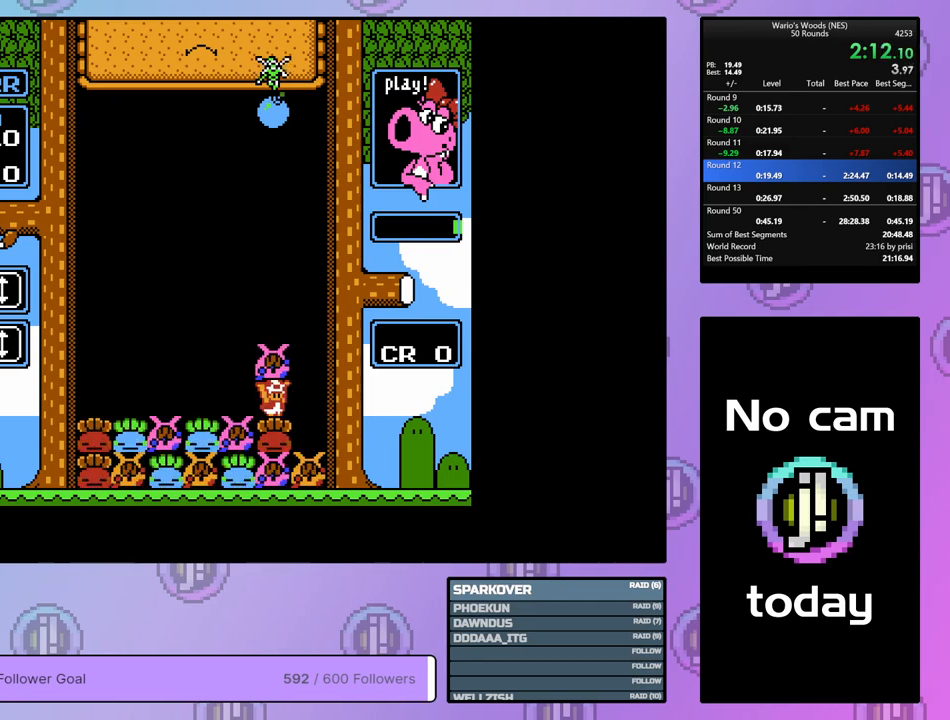
{"buttons": ["DPAD_LEFT"], "events": [[100, "B", "down"], [200, "DPAD_LEFT", "down"], [217, "B", "up"]]}
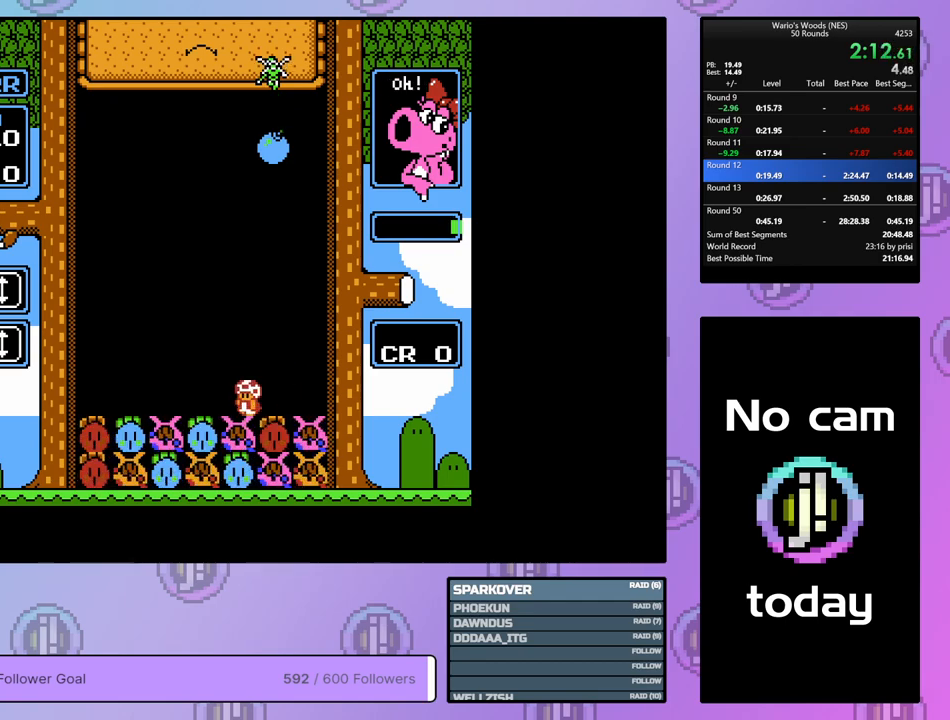
{"buttons": ["DPAD_LEFT"], "events": [[167, "B", "down"], [183, "DPAD_LEFT", "up"], [317, "DPAD_LEFT", "down"], [333, "B", "up"]]}
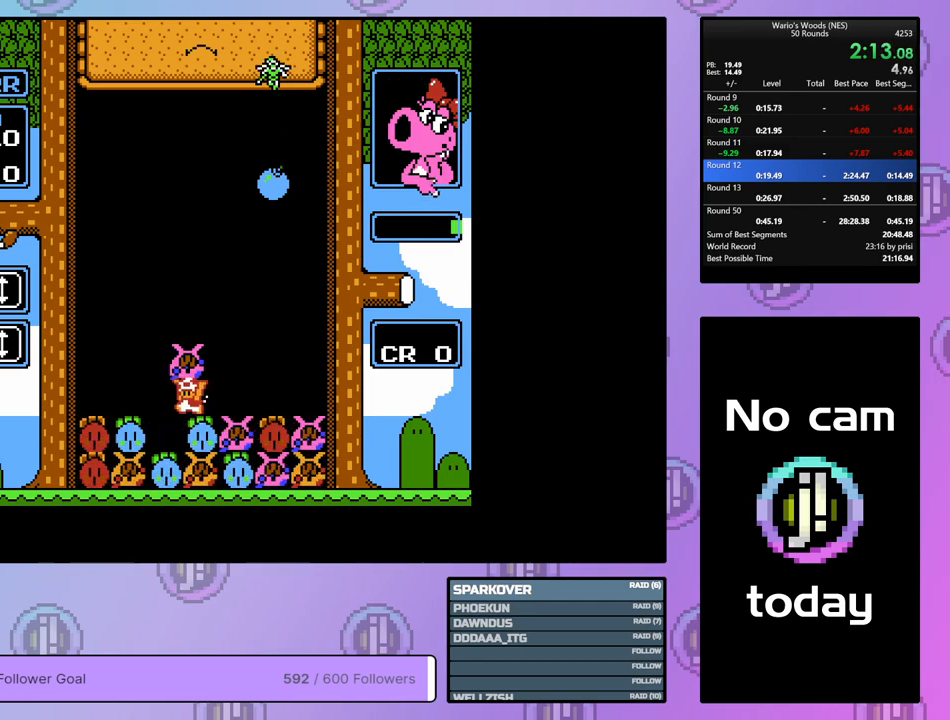
{"buttons": ["B"], "events": [[17, "B", "down"], [50, "DPAD_LEFT", "up"], [183, "B", "up"], [333, "B", "down"]]}
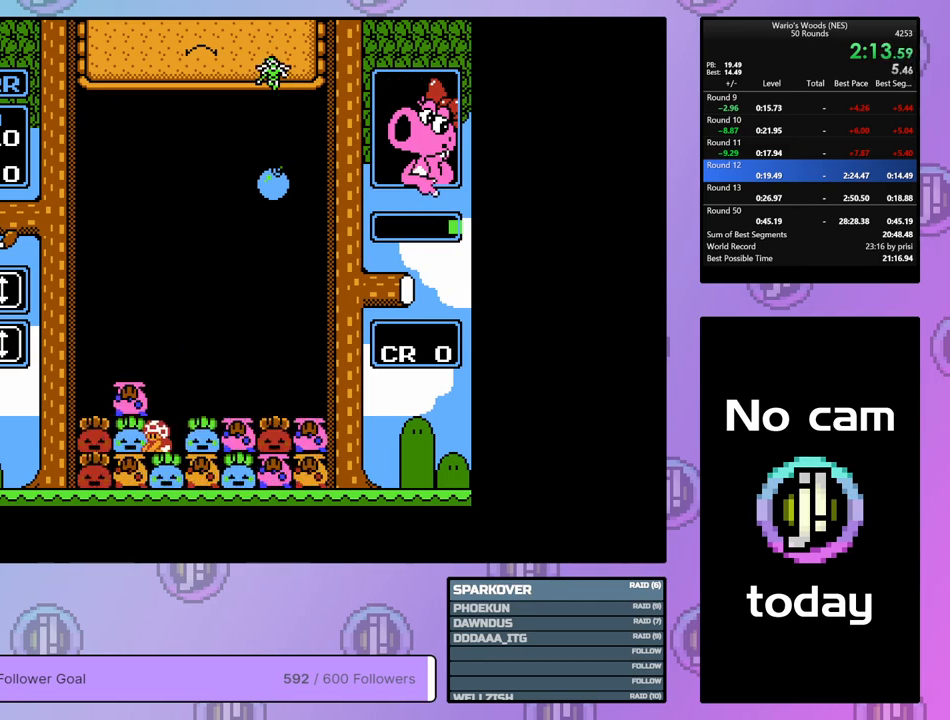
{"buttons": ["DPAD_RIGHT"], "events": [[33, "DPAD_UP", "down"], [183, "B", "up"], [200, "DPAD_UP", "up"], [250, "DPAD_RIGHT", "down"]]}
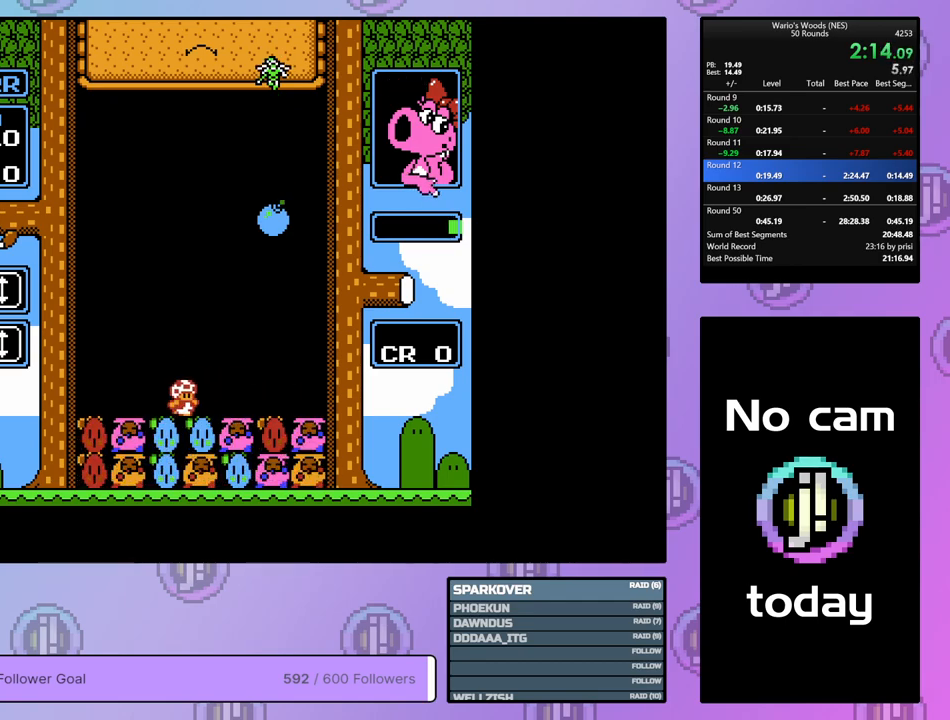
{"buttons": ["DPAD_DOWN"], "events": [[300, "DPAD_DOWN", "down"], [300, "DPAD_RIGHT", "up"]]}
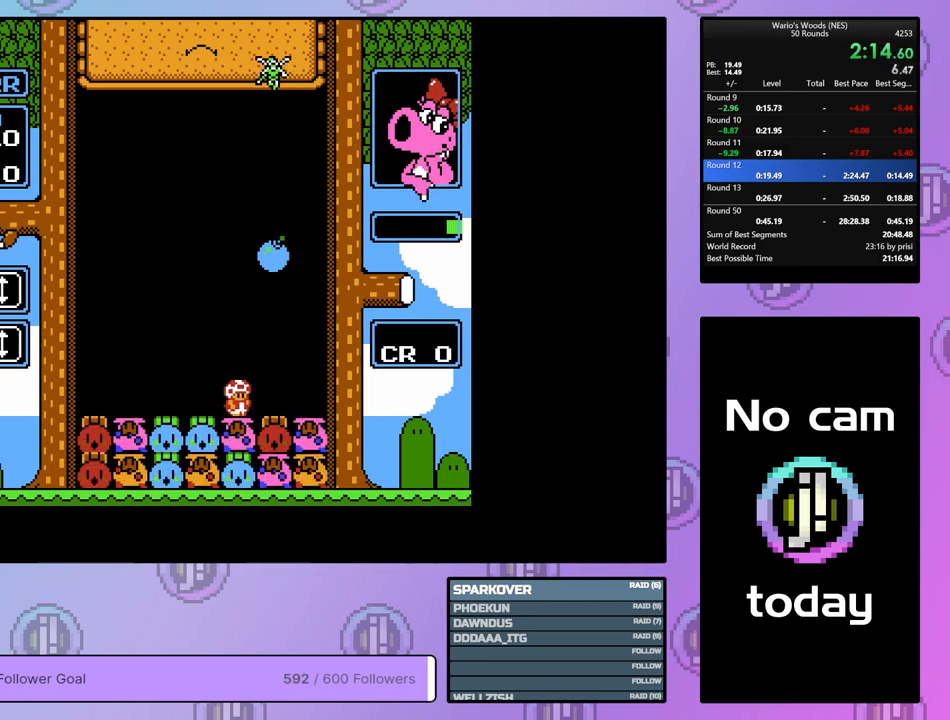
{"buttons": ["B"], "events": [[400, "B", "down"], [400, "DPAD_DOWN", "up"]]}
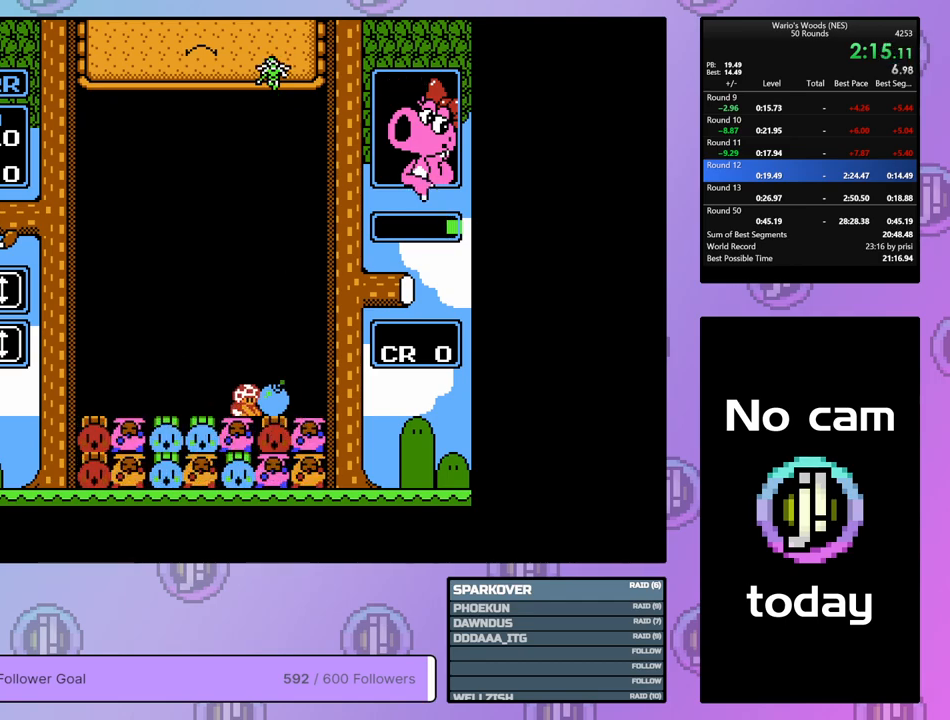
{"buttons": ["DPAD_RIGHT"], "events": [[50, "DPAD_LEFT", "down"], [83, "B", "up"], [317, "B", "down"], [333, "DPAD_LEFT", "up"], [433, "DPAD_RIGHT", "down"], [450, "B", "up"]]}
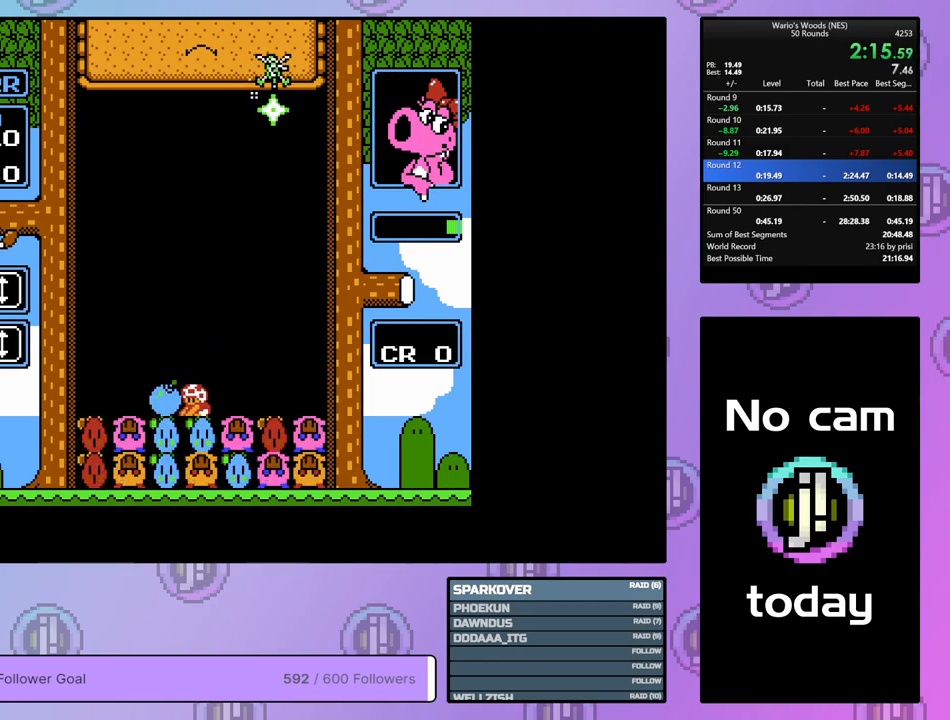
{"buttons": ["B"], "events": [[400, "DPAD_RIGHT", "up"], [467, "B", "down"]]}
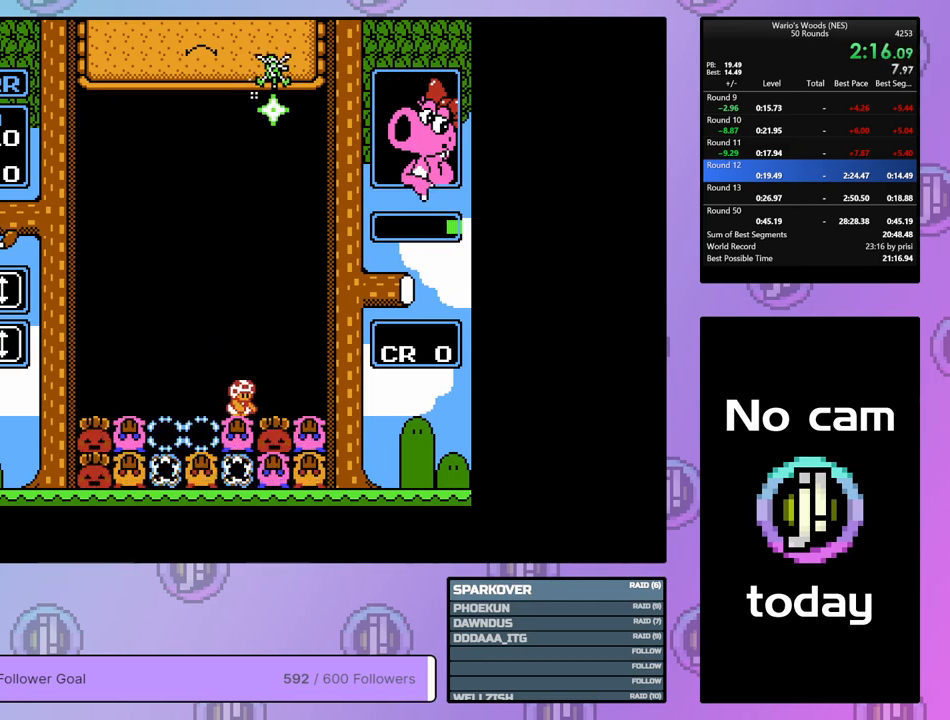
{"buttons": [], "events": [[167, "B", "up"], [233, "DPAD_LEFT", "down"], [333, "B", "down"], [383, "DPAD_LEFT", "up"], [467, "B", "up"]]}
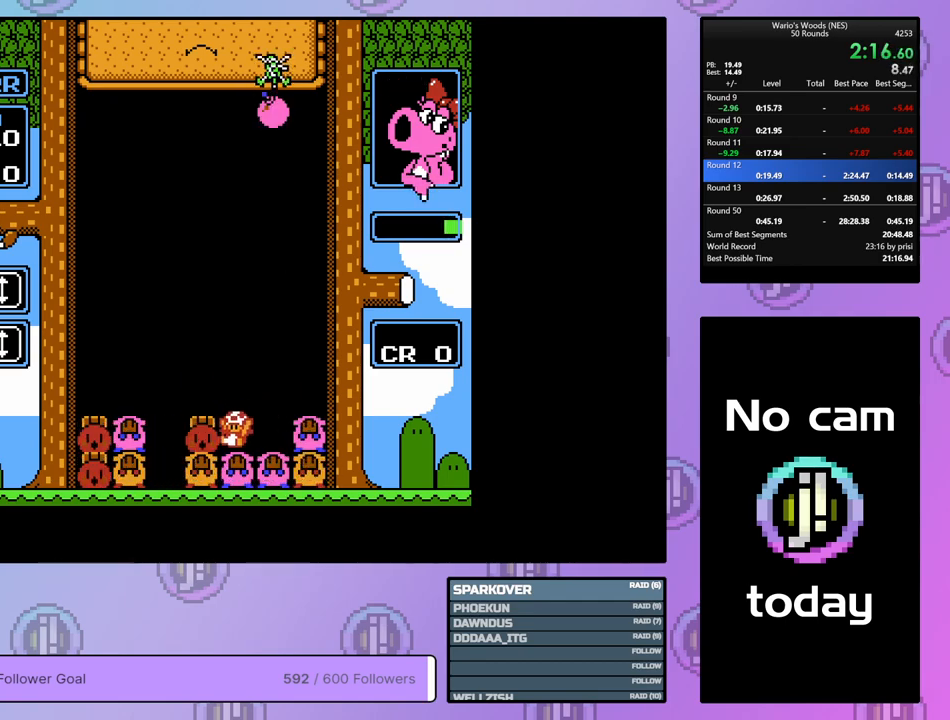
{"buttons": ["B"], "events": [[17, "DPAD_RIGHT", "down"], [300, "B", "down"], [317, "DPAD_RIGHT", "up"]]}
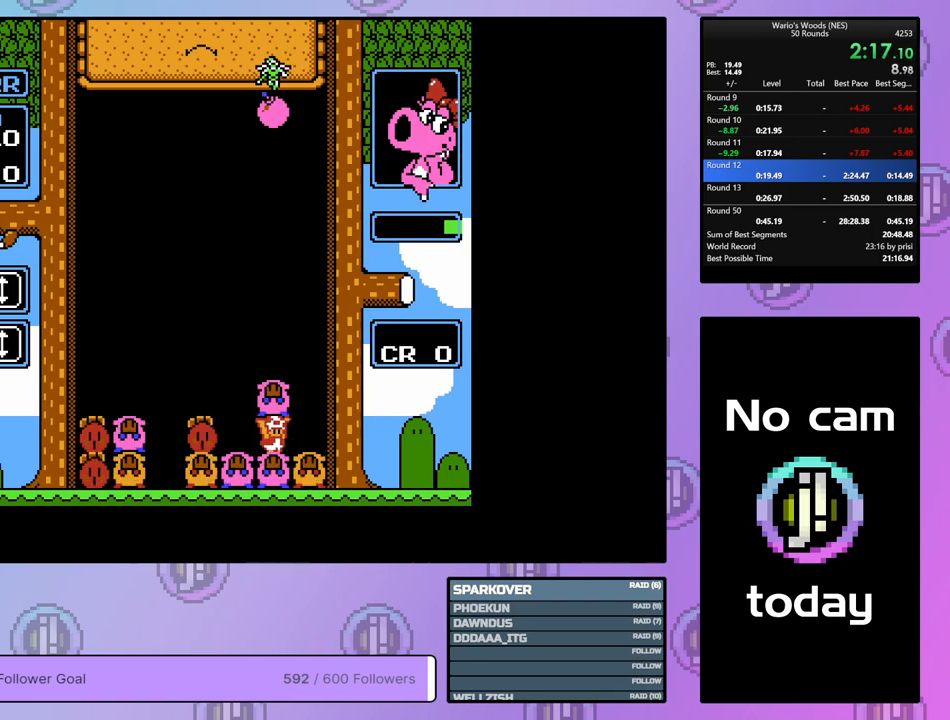
{"buttons": ["DPAD_RIGHT"], "events": [[17, "B", "up"], [17, "DPAD_LEFT", "down"], [383, "DPAD_LEFT", "up"], [450, "DPAD_RIGHT", "down"]]}
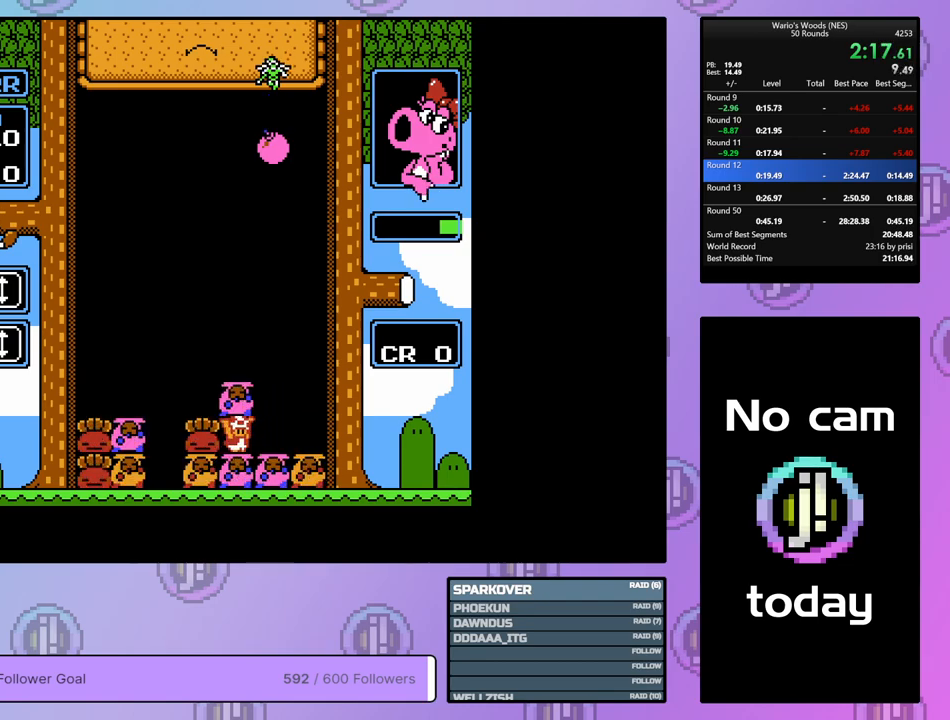
{"buttons": ["DPAD_LEFT"], "events": [[17, "B", "down"], [67, "DPAD_RIGHT", "up"], [150, "DPAD_LEFT", "down"], [167, "B", "up"], [283, "DPAD_LEFT", "up"], [317, "B", "down"], [417, "DPAD_LEFT", "down"], [483, "B", "up"]]}
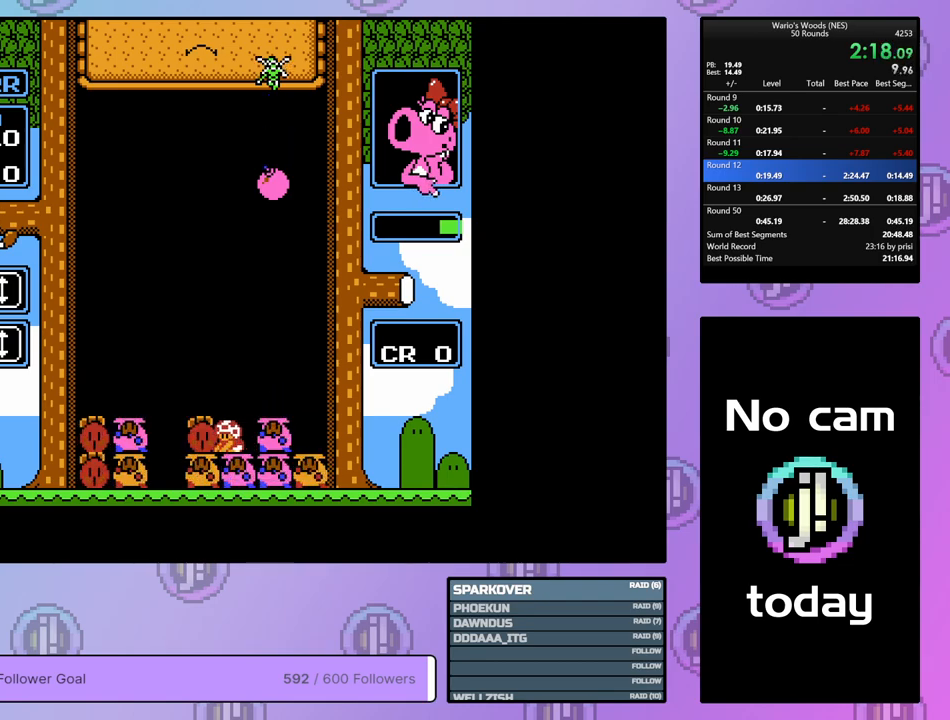
{"buttons": ["B", "DPAD_LEFT"], "events": [[333, "B", "down"]]}
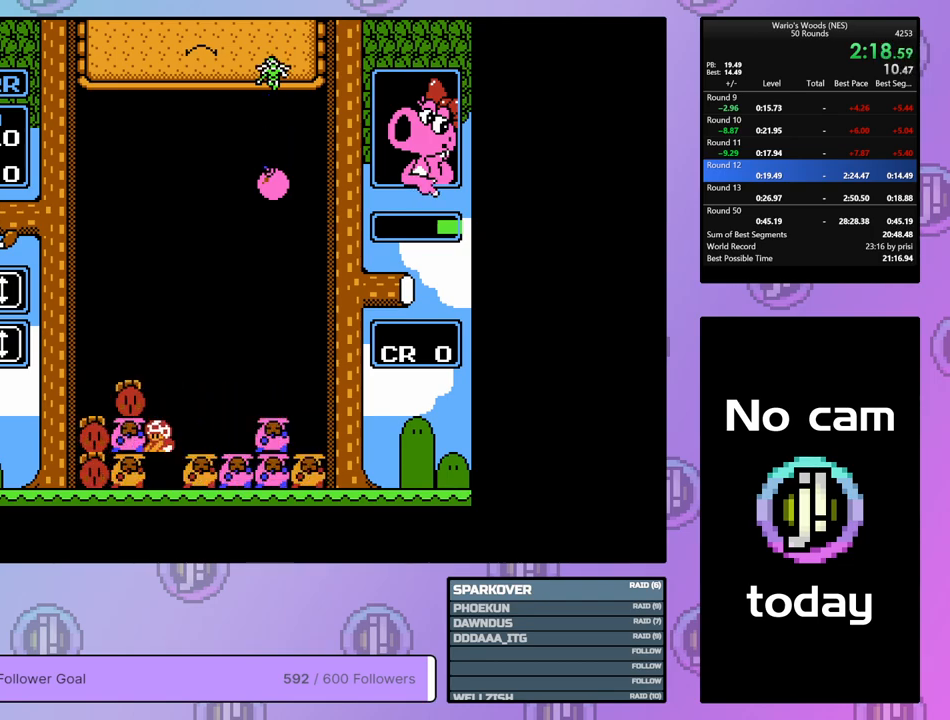
{"buttons": ["B", "DPAD_LEFT"], "events": [[17, "B", "up"], [450, "B", "down"]]}
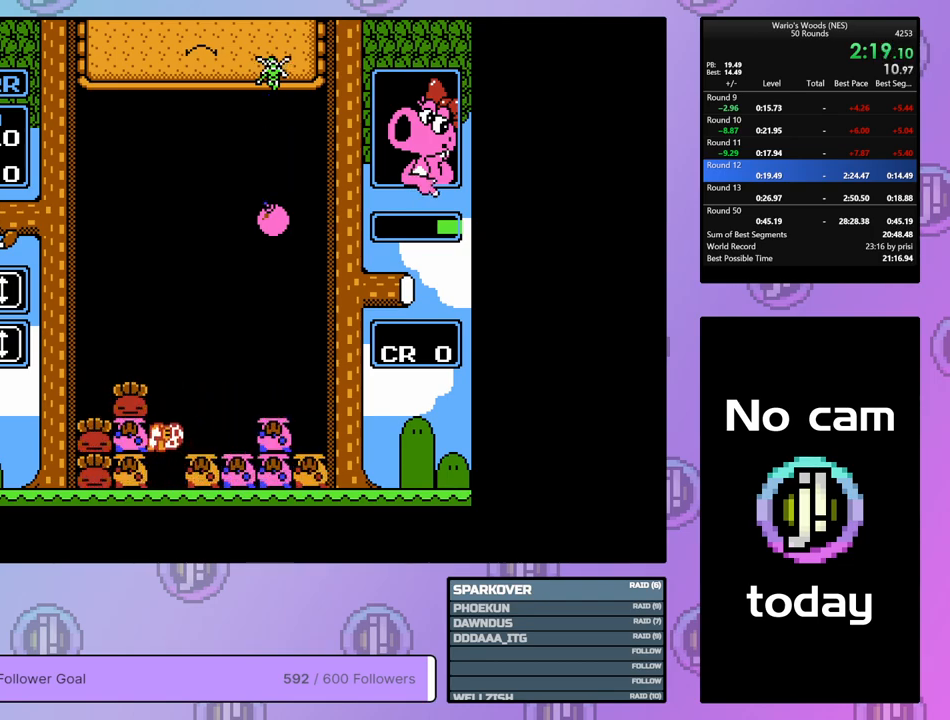
{"buttons": ["A"], "events": [[17, "DPAD_LEFT", "up"], [117, "DPAD_RIGHT", "down"], [133, "B", "up"], [250, "B", "down"], [267, "DPAD_RIGHT", "up"], [383, "B", "up"], [483, "A", "down"]]}
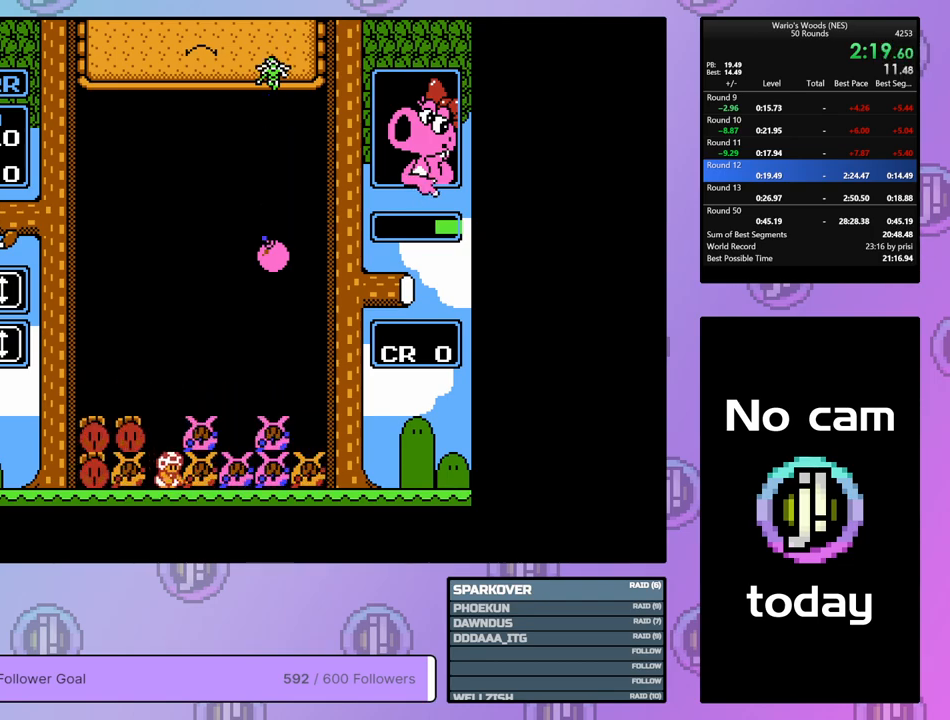
{"buttons": ["B"], "events": [[33, "DPAD_RIGHT", "down"], [150, "A", "up"], [233, "DPAD_RIGHT", "up"], [300, "DPAD_LEFT", "down"], [383, "B", "down"], [450, "DPAD_LEFT", "up"]]}
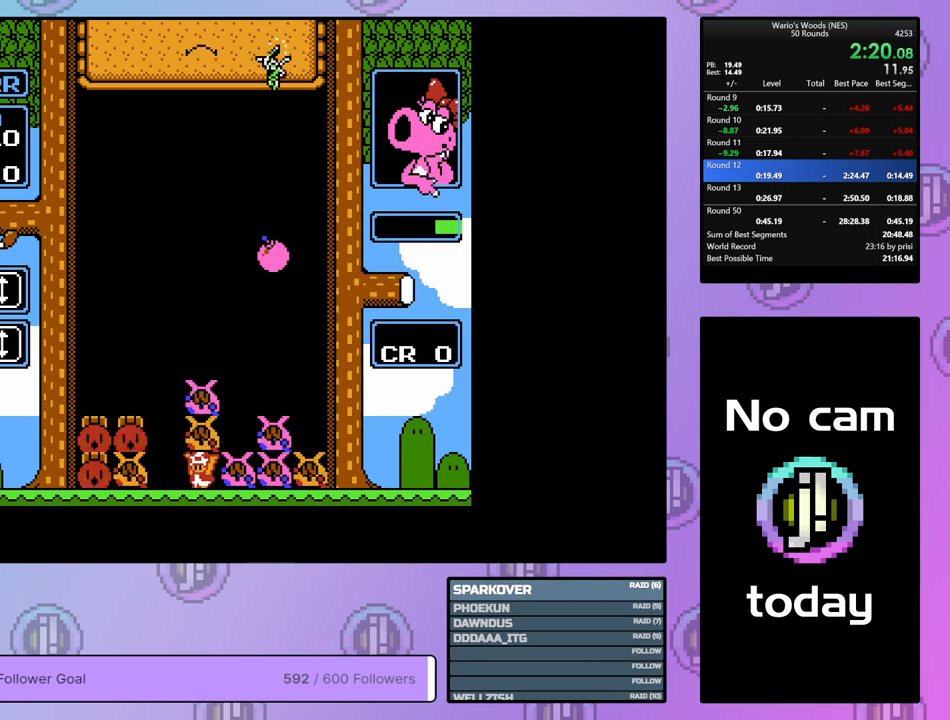
{"buttons": ["A"], "events": [[50, "B", "up"], [50, "DPAD_RIGHT", "down"], [183, "A", "down"], [183, "DPAD_RIGHT", "up"], [333, "A", "up"], [433, "A", "down"]]}
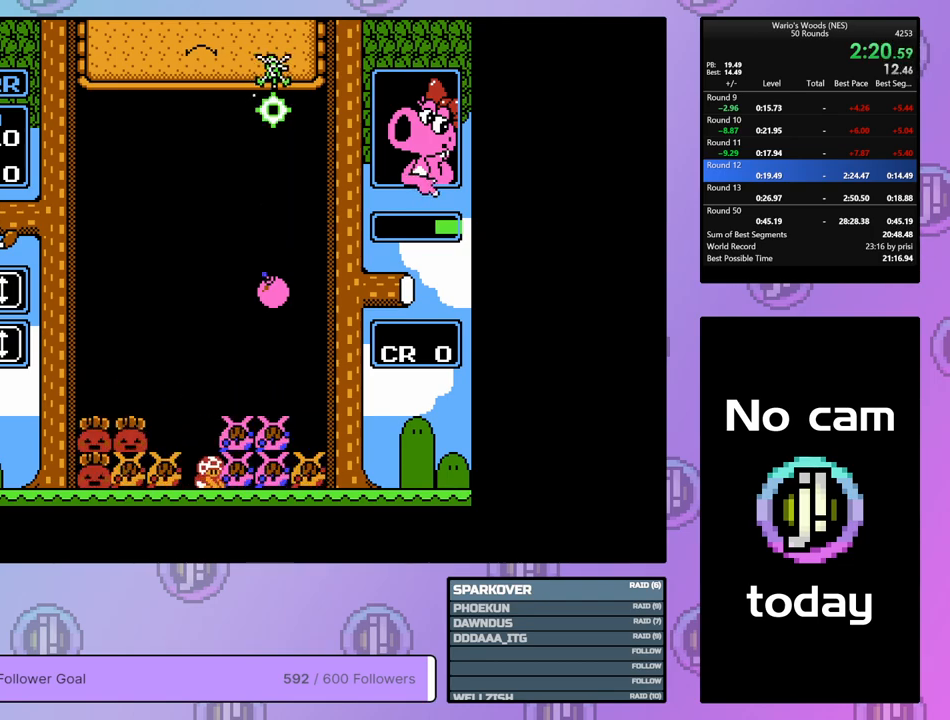
{"buttons": ["DPAD_DOWN"], "events": [[33, "DPAD_RIGHT", "down"], [83, "A", "up"], [183, "A", "down"], [200, "DPAD_RIGHT", "up"], [250, "DPAD_DOWN", "down"], [267, "A", "up"]]}
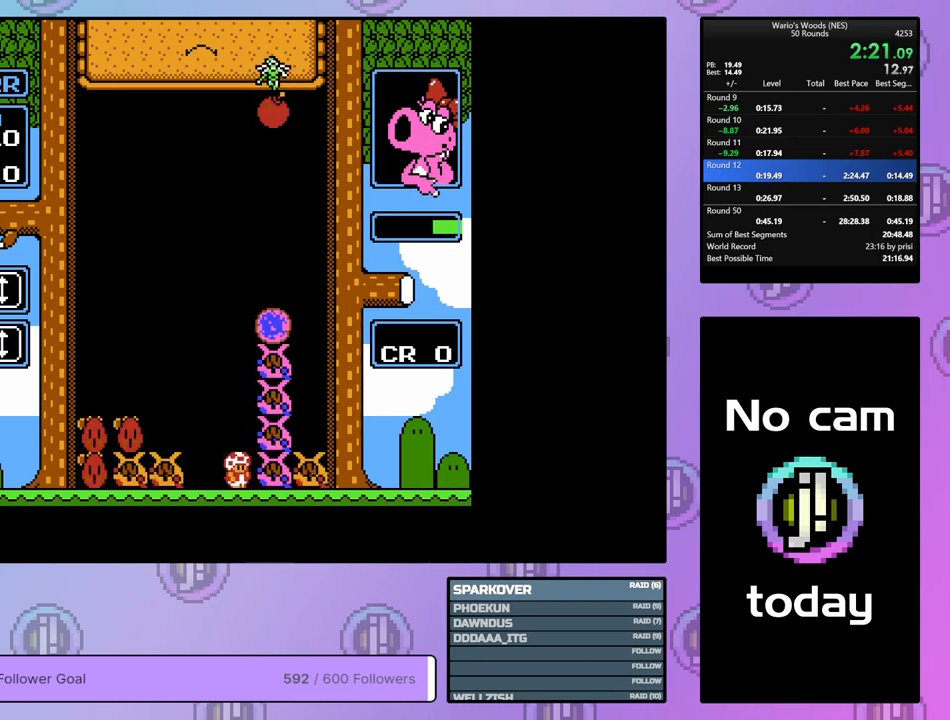
{"buttons": ["DPAD_LEFT"], "events": [[117, "DPAD_DOWN", "up"], [217, "DPAD_LEFT", "down"]]}
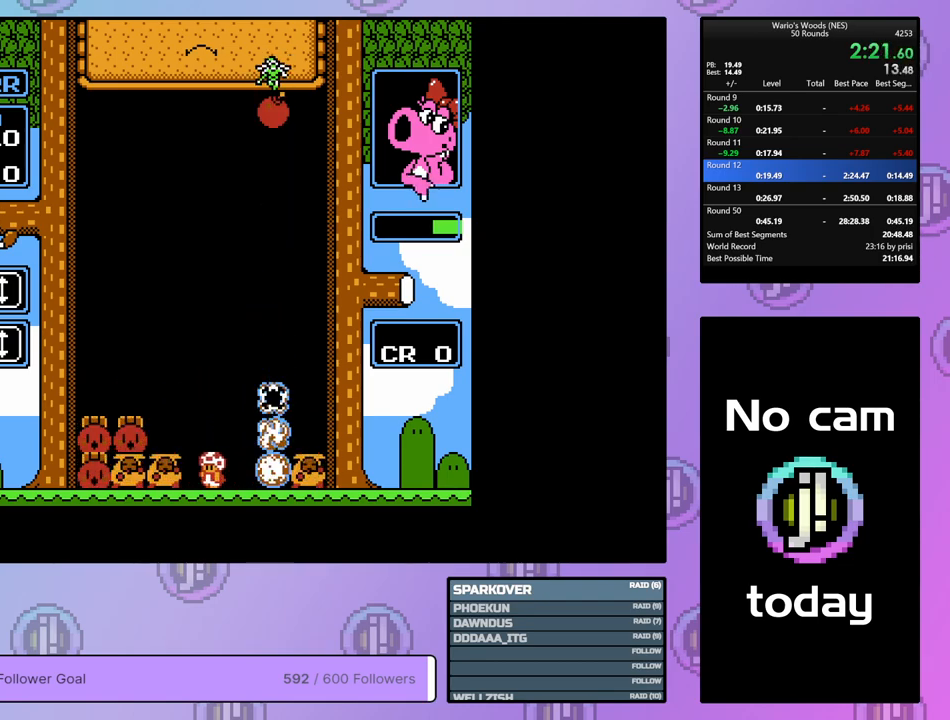
{"buttons": ["DPAD_LEFT"], "events": [[50, "DPAD_LEFT", "up"], [183, "DPAD_RIGHT", "down"], [283, "DPAD_RIGHT", "up"], [383, "DPAD_LEFT", "down"]]}
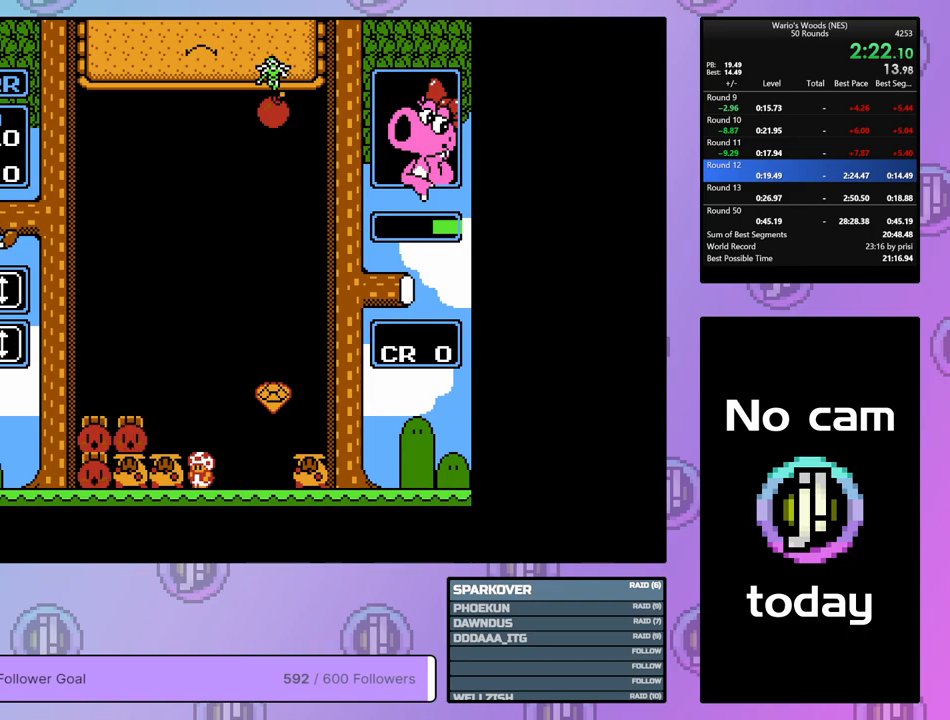
{"buttons": ["DPAD_LEFT"], "events": [[83, "DPAD_LEFT", "up"], [117, "B", "down"], [200, "DPAD_RIGHT", "down"], [267, "B", "up"], [350, "B", "down"], [350, "DPAD_RIGHT", "up"], [467, "DPAD_LEFT", "down"], [483, "B", "up"]]}
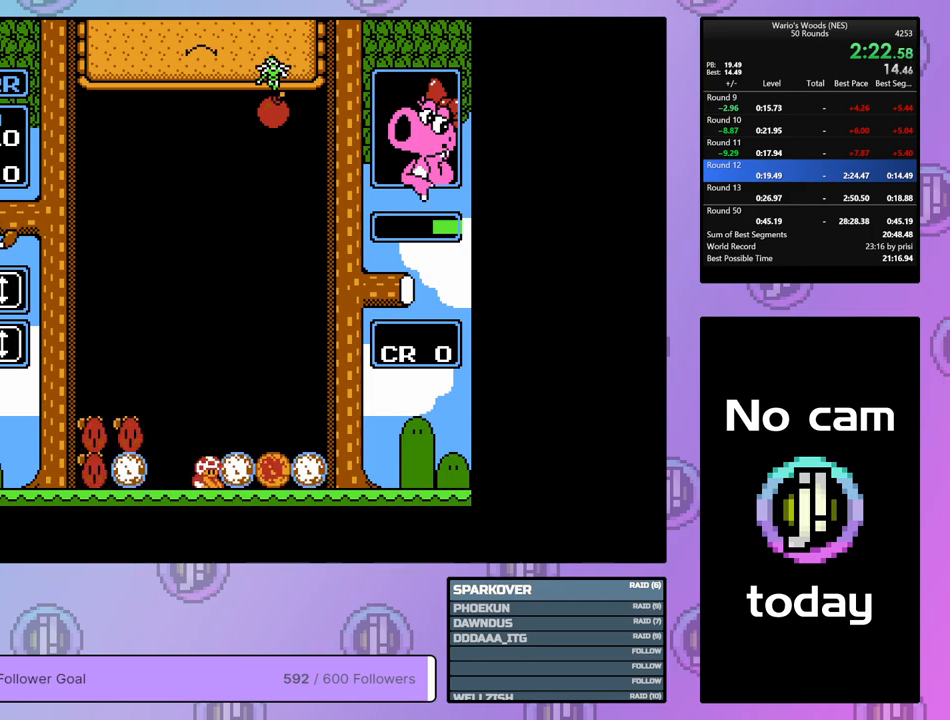
{"buttons": [], "events": [[250, "DPAD_LEFT", "up"]]}
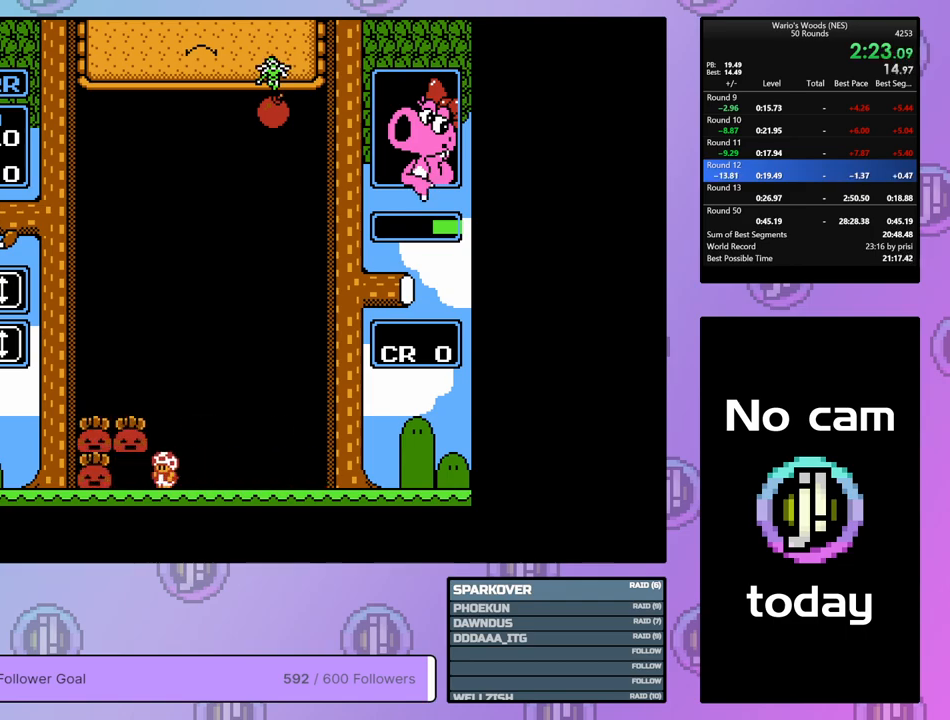
{"buttons": ["B"], "events": [[117, "B", "down"], [267, "DPAD_LEFT", "down"], [317, "B", "up"], [400, "B", "down"], [450, "DPAD_LEFT", "up"]]}
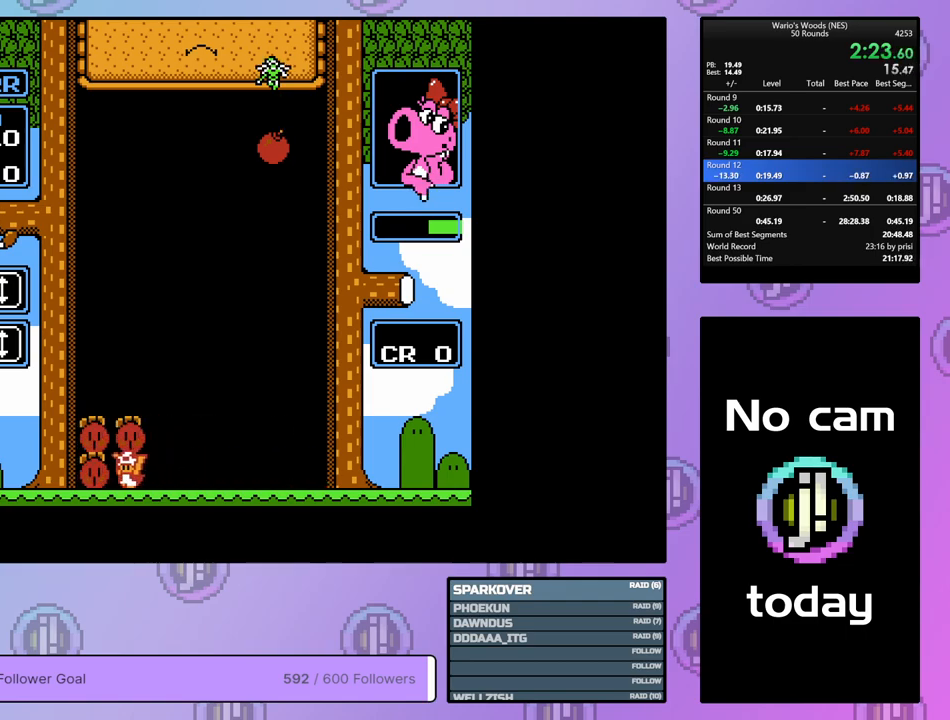
{"buttons": ["DPAD_RIGHT"], "events": [[33, "B", "up"], [117, "A", "down"], [217, "DPAD_RIGHT", "down"], [250, "A", "up"]]}
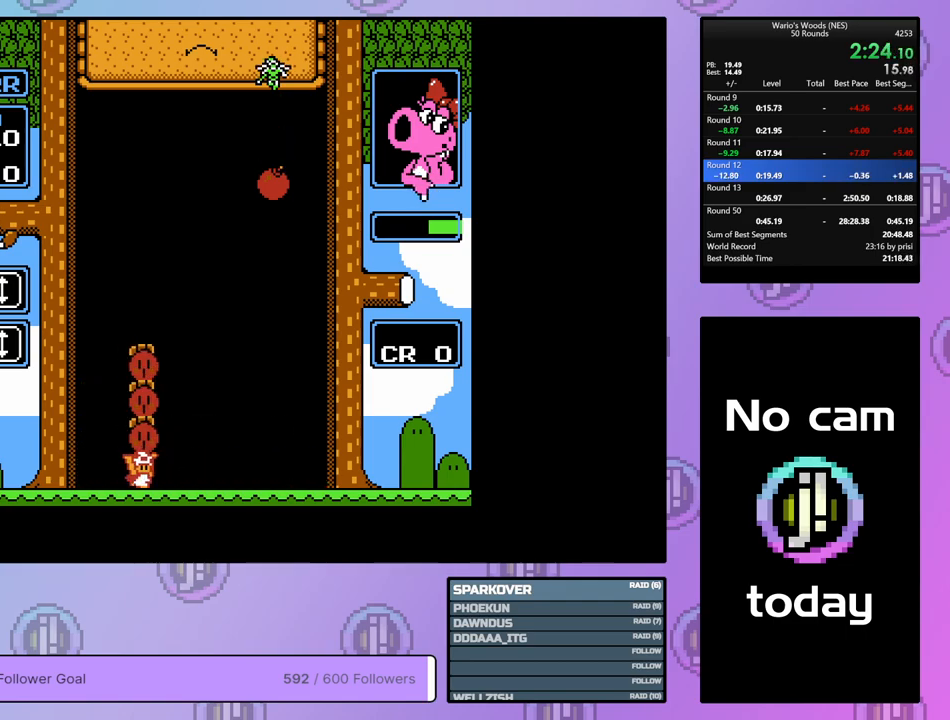
{"buttons": ["DPAD_RIGHT"], "events": []}
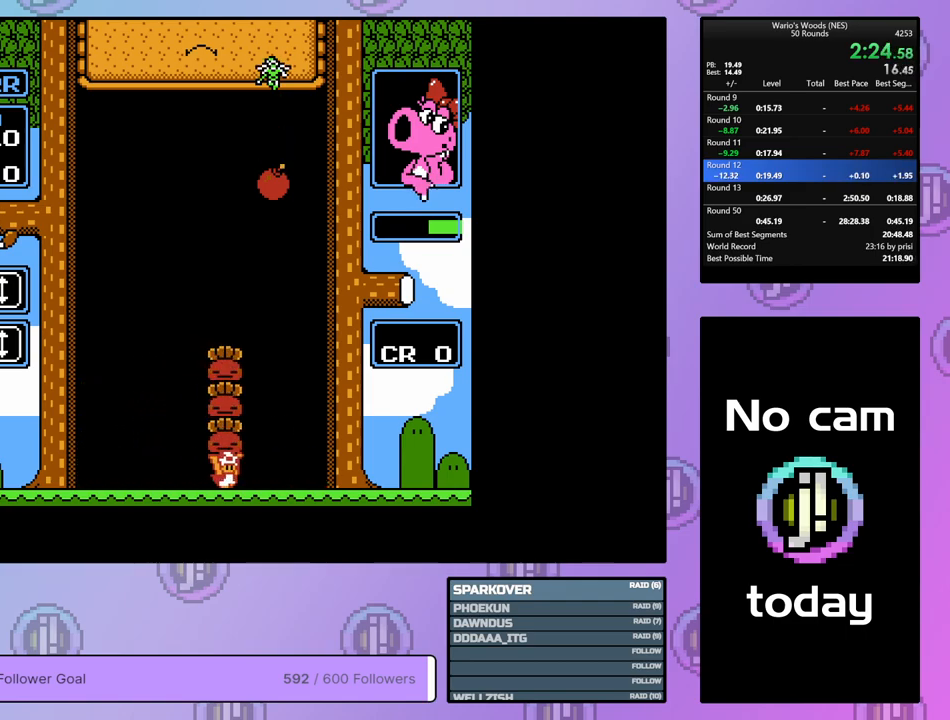
{"buttons": ["DPAD_DOWN"], "events": [[167, "DPAD_DOWN", "down"], [167, "DPAD_RIGHT", "up"]]}